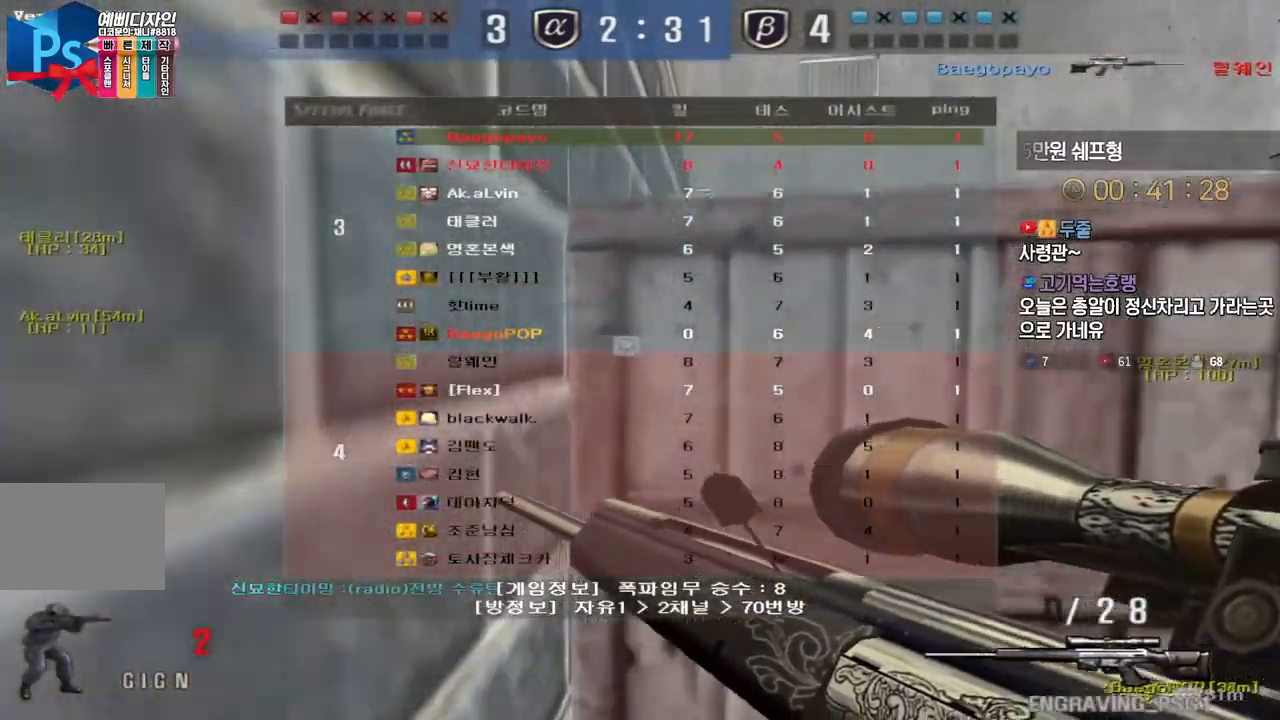
Gameplay with keyboard; each line is a JSON object with the keys held at the frame after it. "events" lists presses ("down") and releases ("up") of "a", "ctrl", "d", "e", "f", "q", "r", "s", "shift", "space", "tab" and "w" between this image and that frame as [ms after this image, input, new state], when the widget could be followed in between. No other keys are recorded. Mouse input is not recorded.
{"keys": ["shift", "tab"], "events": [[133, "w", "up"]]}
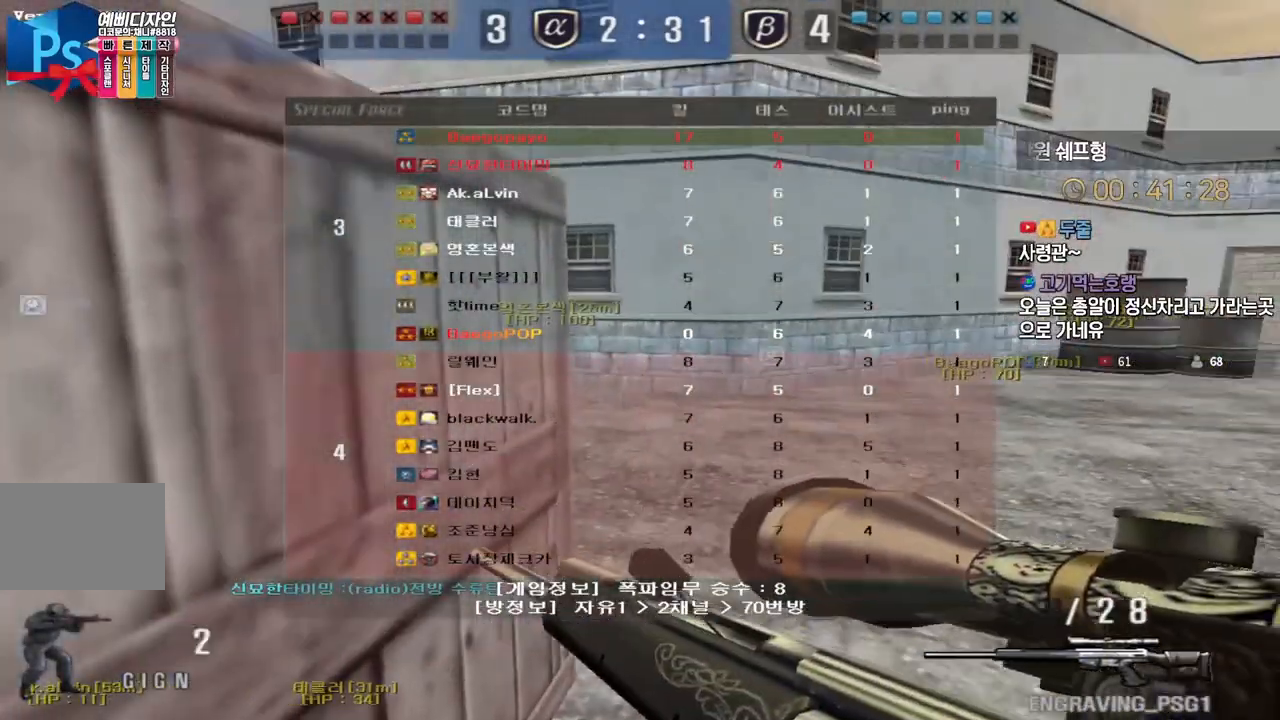
{"keys": ["d", "shift", "tab", "w"], "events": [[450, "w", "down"], [467, "d", "down"]]}
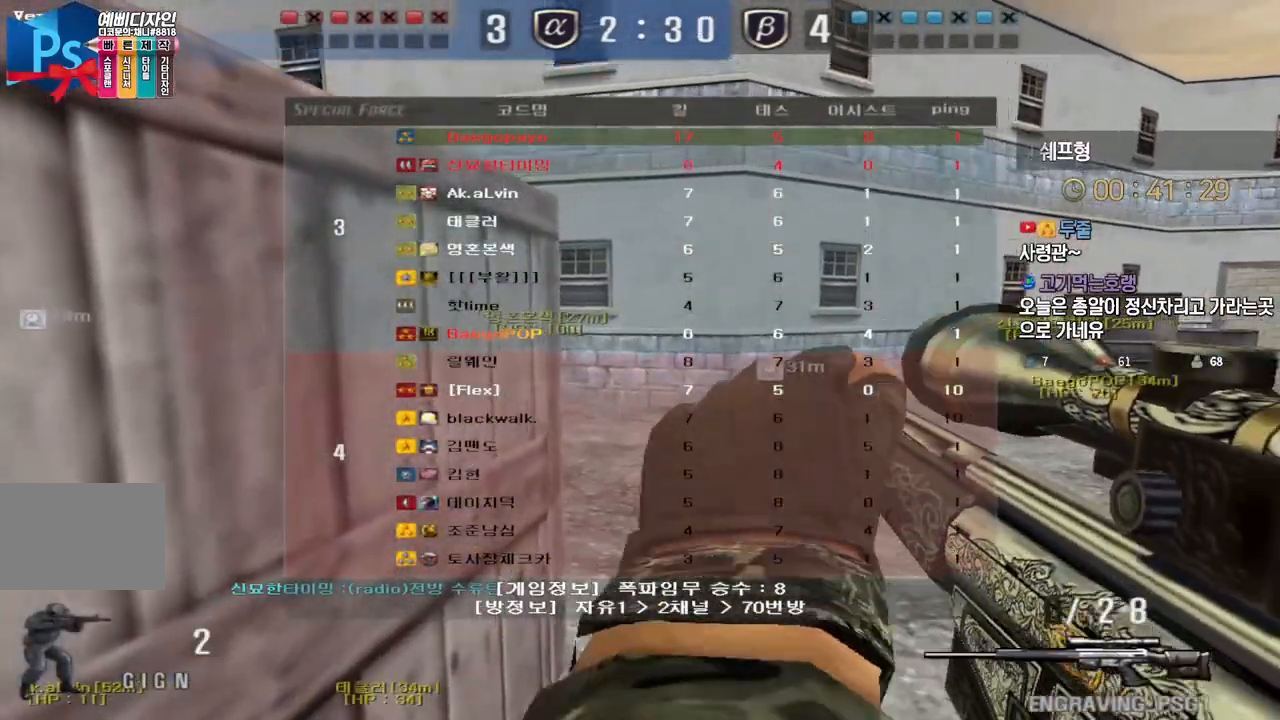
{"keys": [], "events": [[317, "shift", "up"], [417, "shift", "down"], [433, "space", "down"], [433, "tab", "up"], [433, "w", "up"], [450, "d", "up"], [467, "shift", "up"], [483, "space", "up"]]}
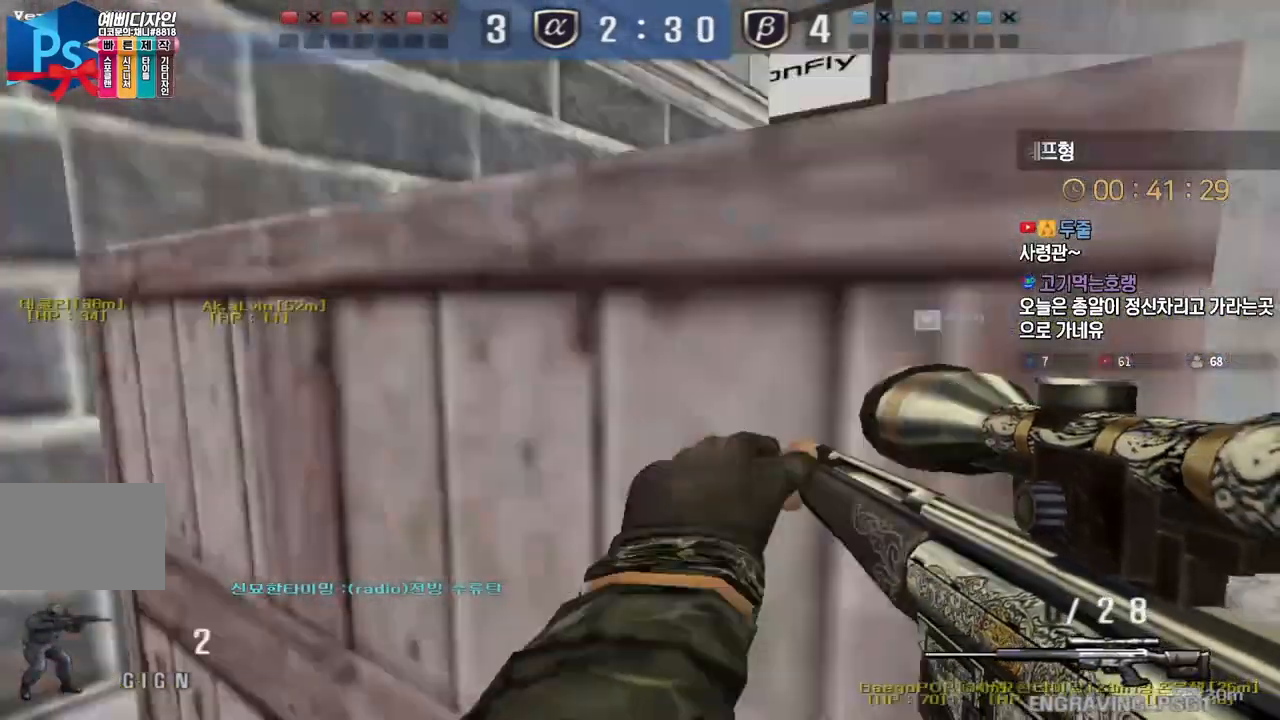
{"keys": ["d", "w"], "events": [[400, "w", "down"], [417, "d", "down"]]}
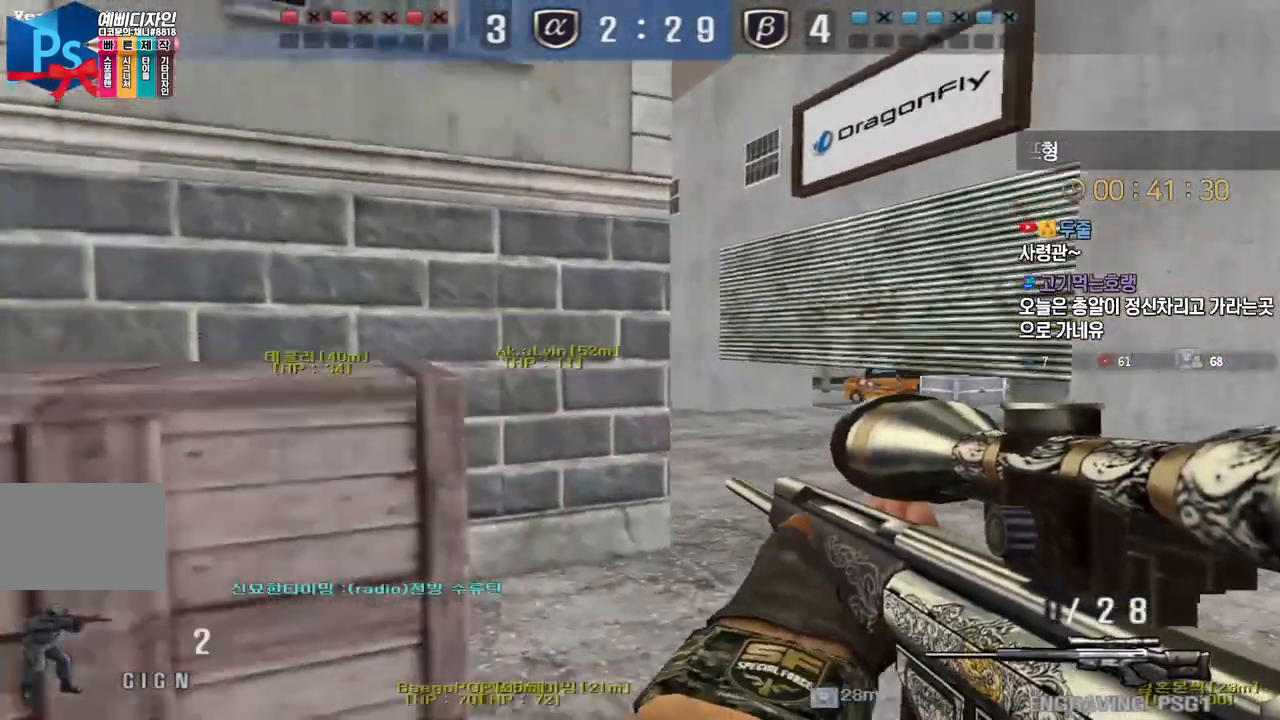
{"keys": [], "events": [[150, "ctrl", "down"], [167, "d", "up"], [167, "w", "up"], [183, "space", "down"], [200, "ctrl", "up"], [233, "space", "up"]]}
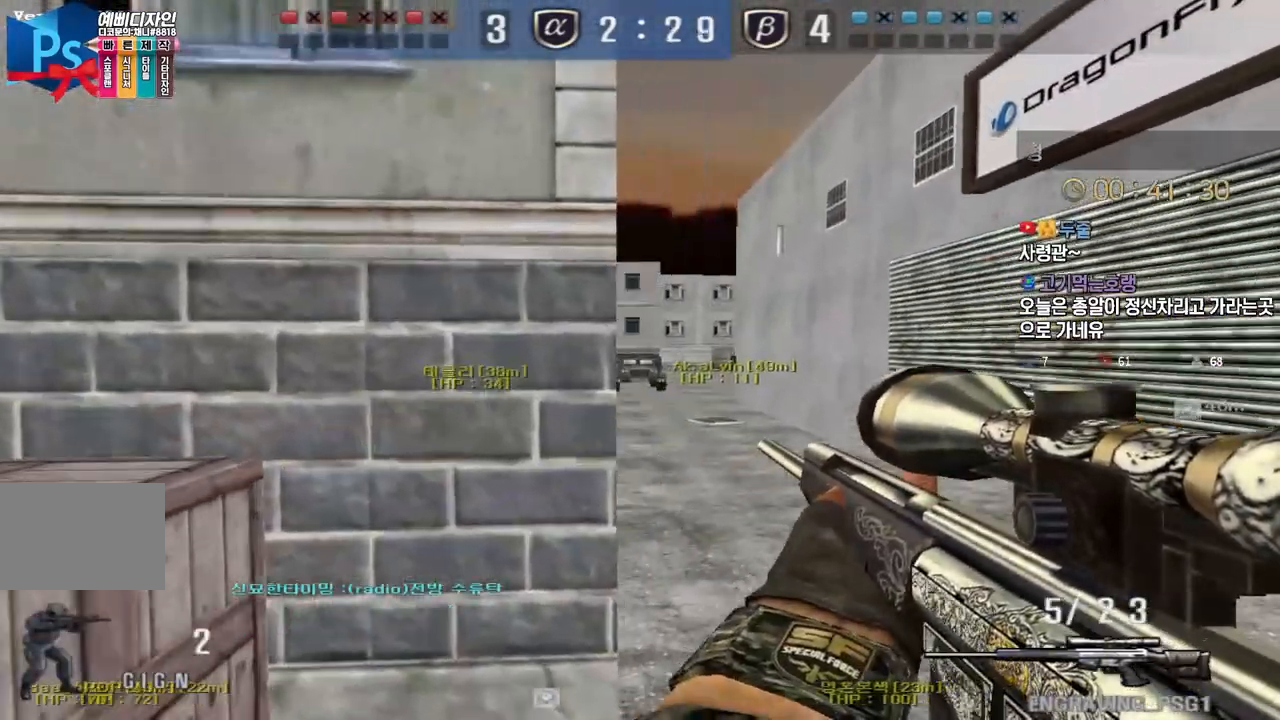
{"keys": [], "events": [[233, "w", "down"], [250, "d", "down"], [400, "ctrl", "down"], [433, "d", "up"], [433, "w", "up"], [500, "ctrl", "up"]]}
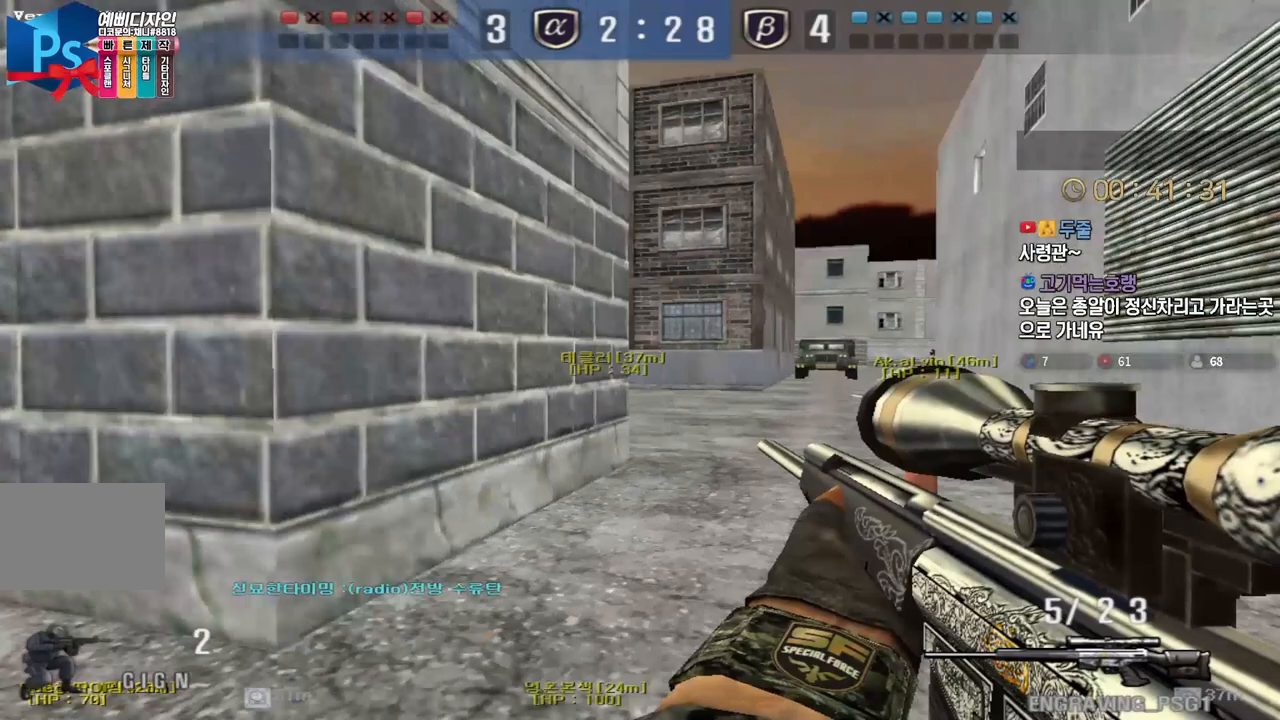
{"keys": ["space"], "events": [[17, "w", "down"], [33, "d", "down"], [183, "ctrl", "down"], [183, "d", "up"], [200, "w", "up"], [267, "w", "down"], [283, "ctrl", "up"], [283, "d", "down"], [417, "ctrl", "down"], [433, "d", "up"], [450, "w", "up"], [467, "ctrl", "up"], [467, "space", "down"]]}
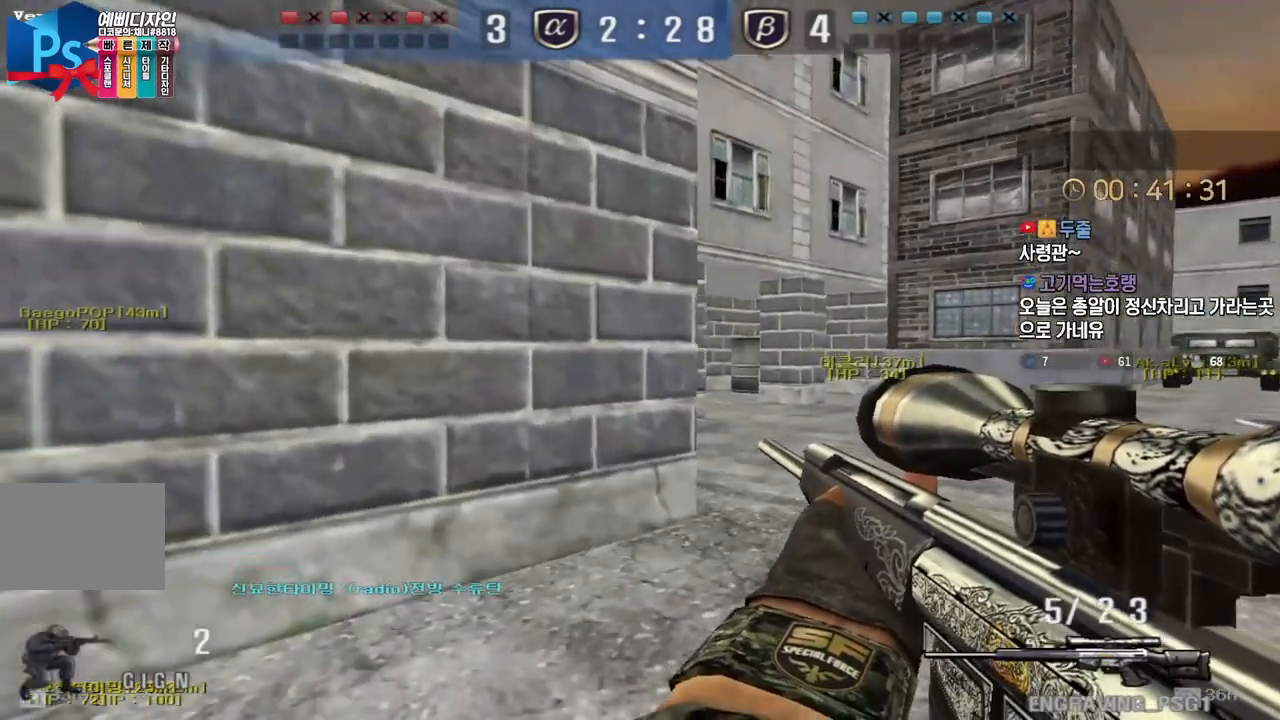
{"keys": ["d", "s"], "events": [[50, "space", "up"], [183, "a", "down"], [200, "s", "down"], [383, "a", "up"], [400, "d", "down"]]}
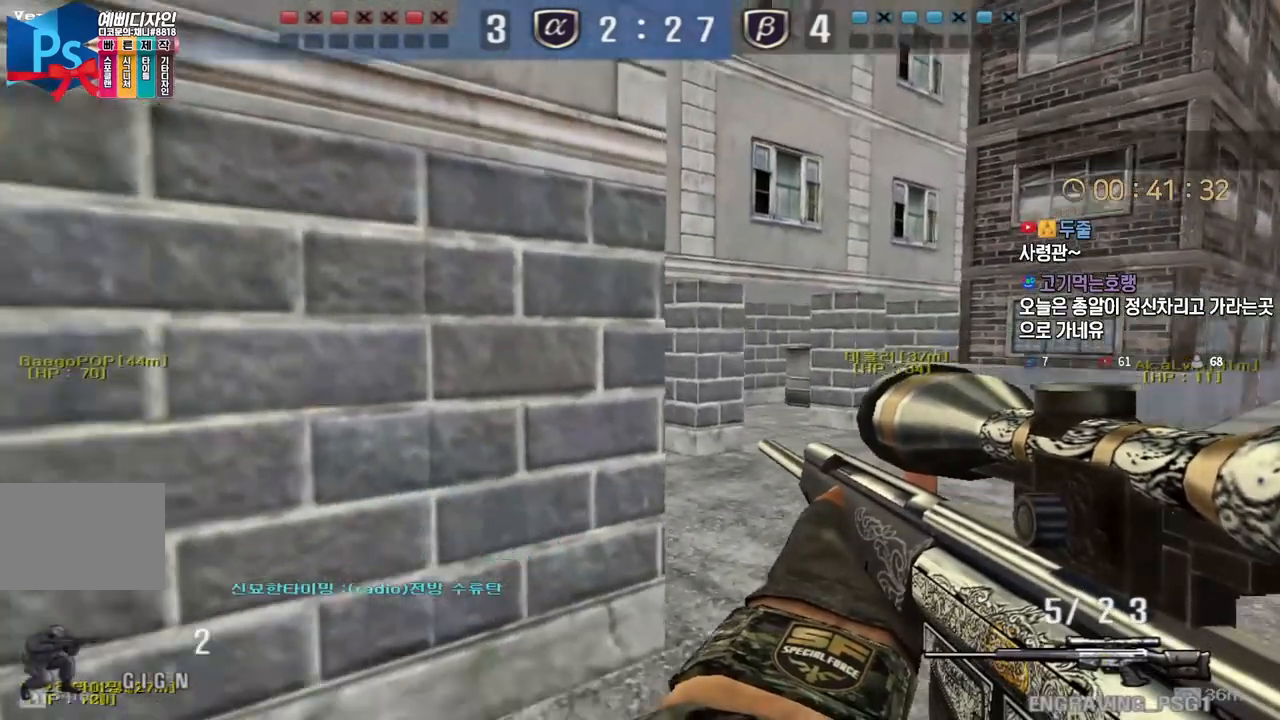
{"keys": ["a", "ctrl"], "events": [[167, "ctrl", "down"], [167, "d", "up"], [183, "s", "up"], [500, "a", "down"]]}
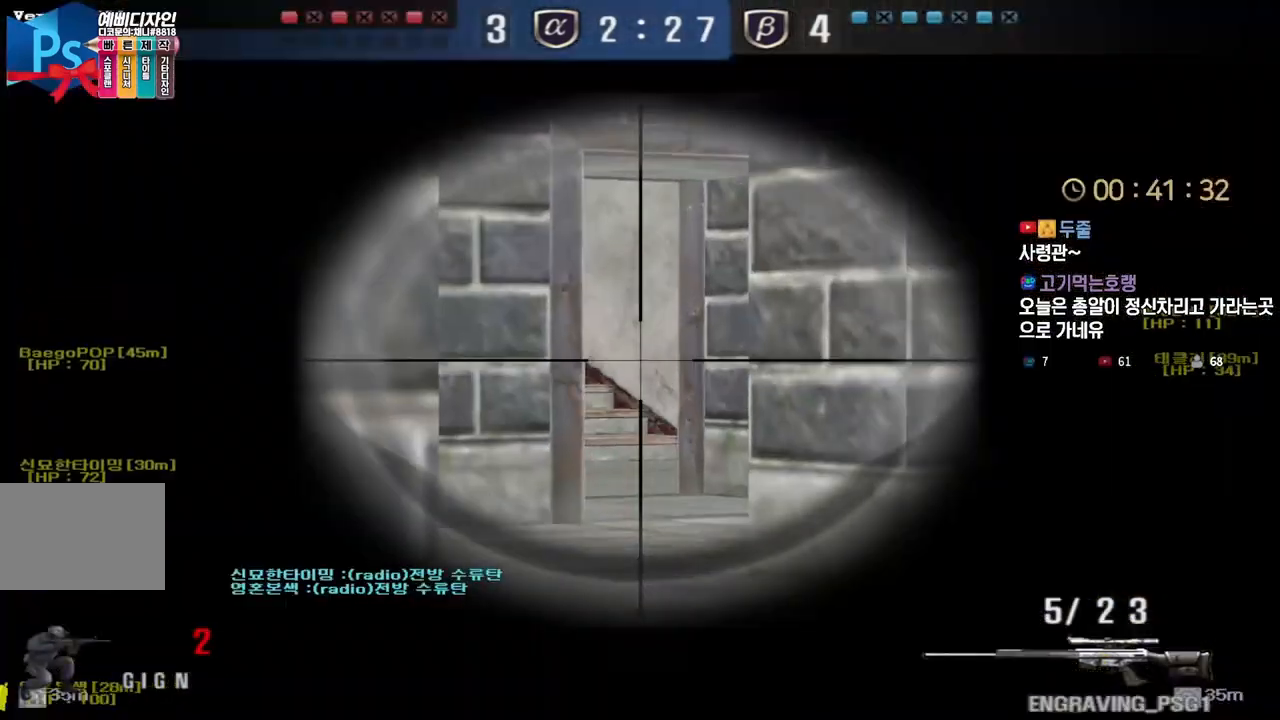
{"keys": ["ctrl"], "events": [[133, "a", "up"], [350, "a", "down"], [450, "a", "up"]]}
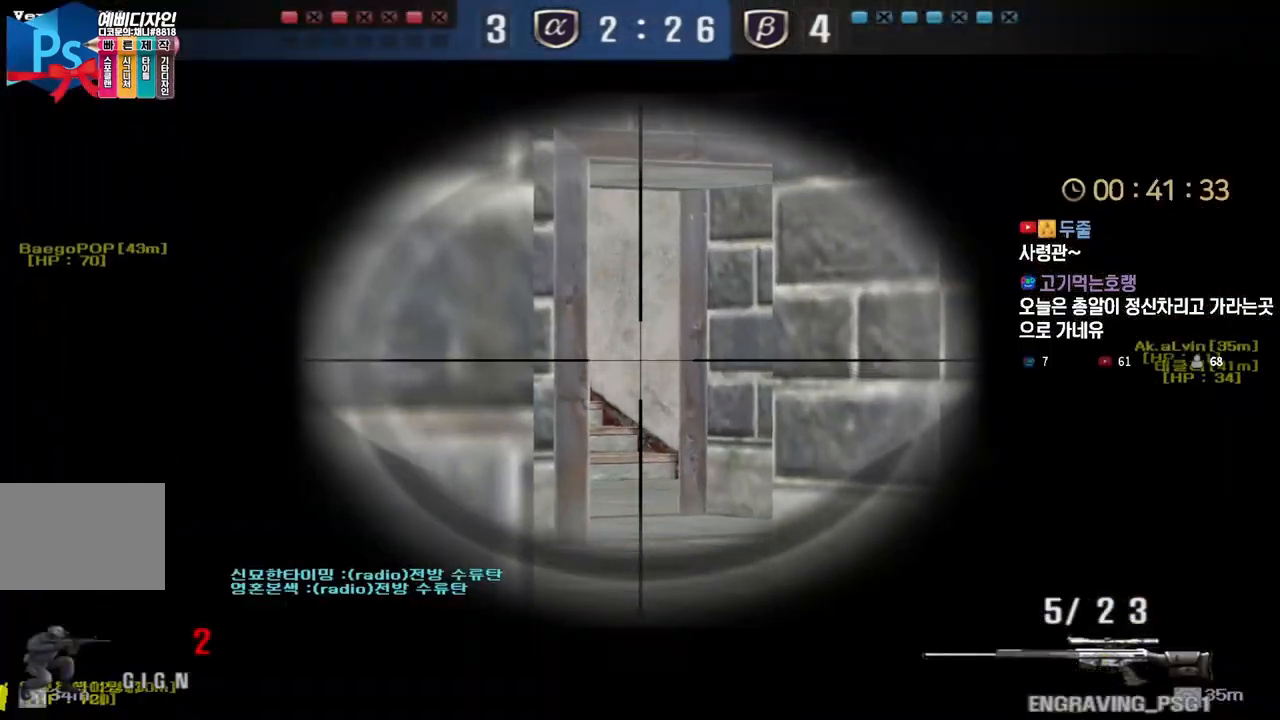
{"keys": ["a", "ctrl"], "events": [[67, "a", "down"], [150, "a", "up"], [267, "a", "down"], [350, "a", "up"], [500, "a", "down"]]}
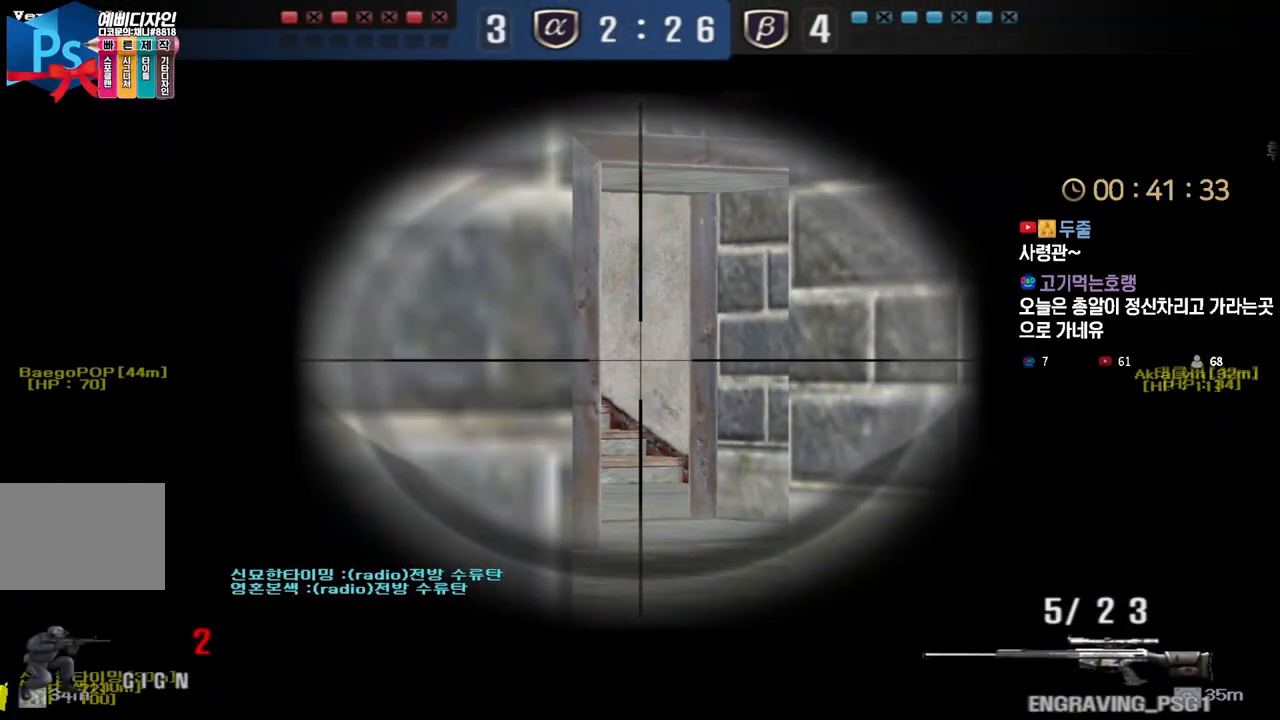
{"keys": ["ctrl"], "events": [[67, "a", "up"], [250, "a", "down"], [300, "a", "up"]]}
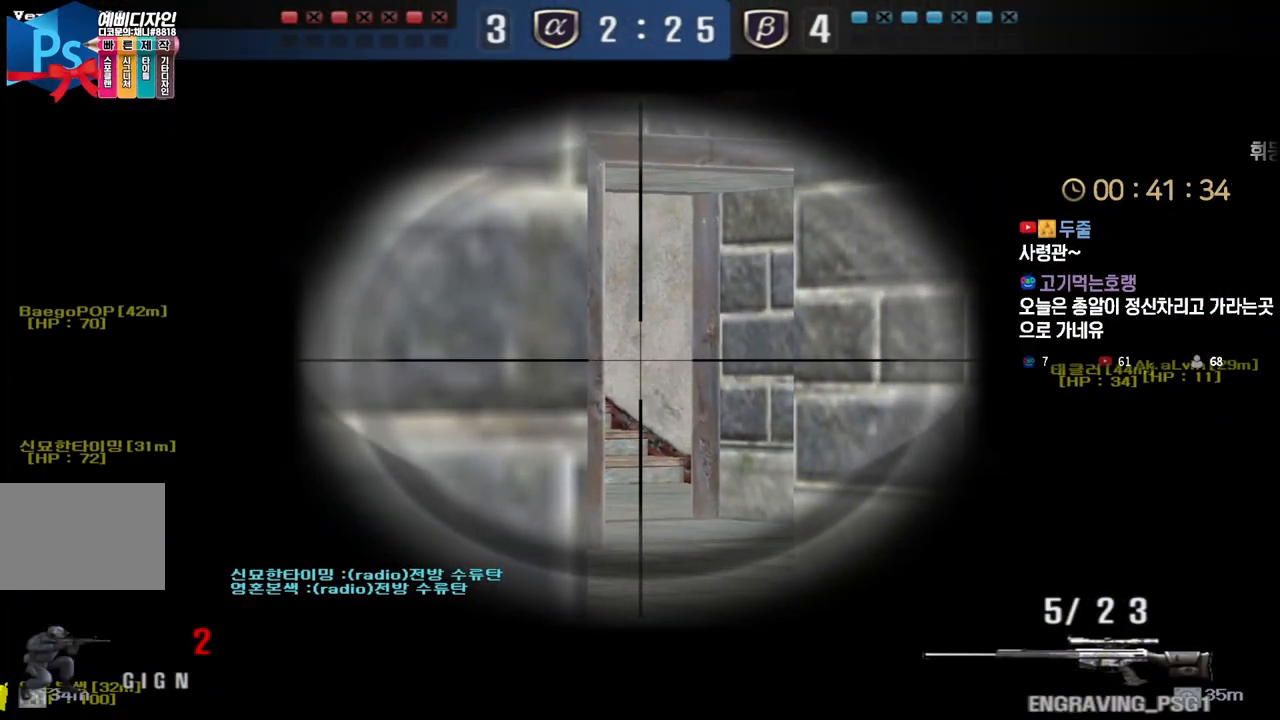
{"keys": ["ctrl"], "events": [[33, "a", "down"], [83, "a", "up"]]}
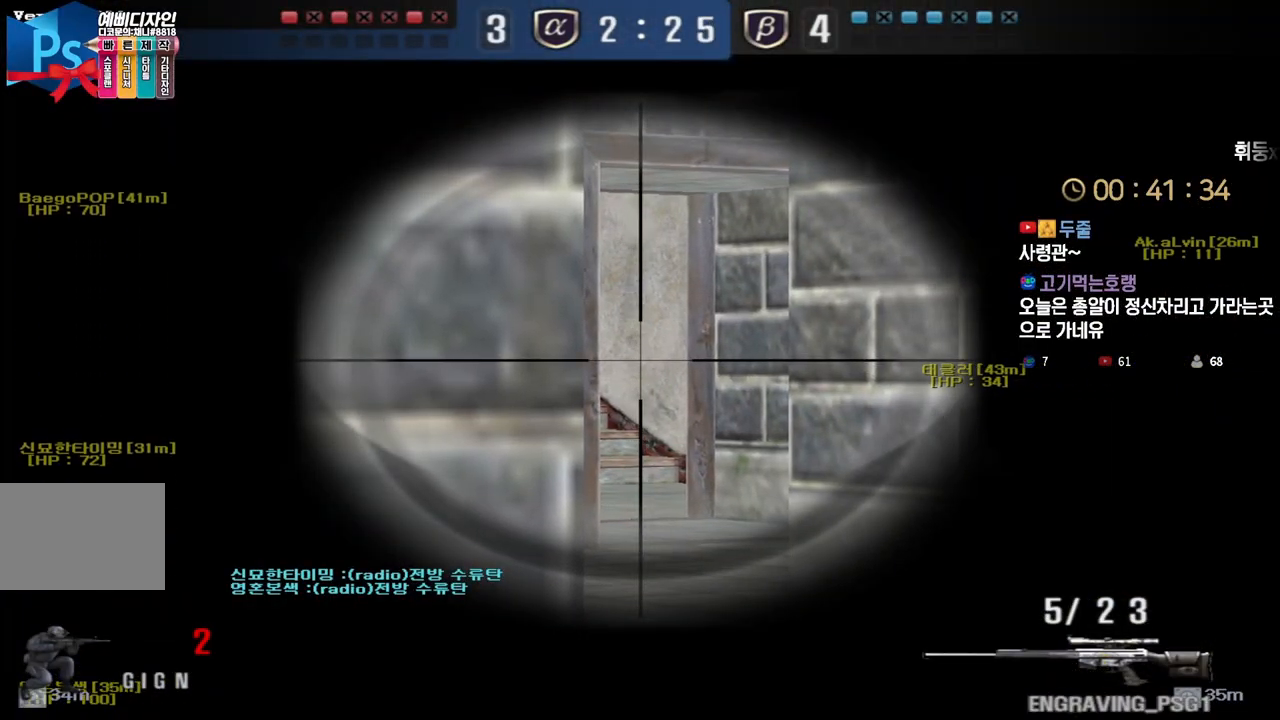
{"keys": ["d", "w"], "events": [[283, "d", "down"], [300, "w", "down"], [333, "ctrl", "up"]]}
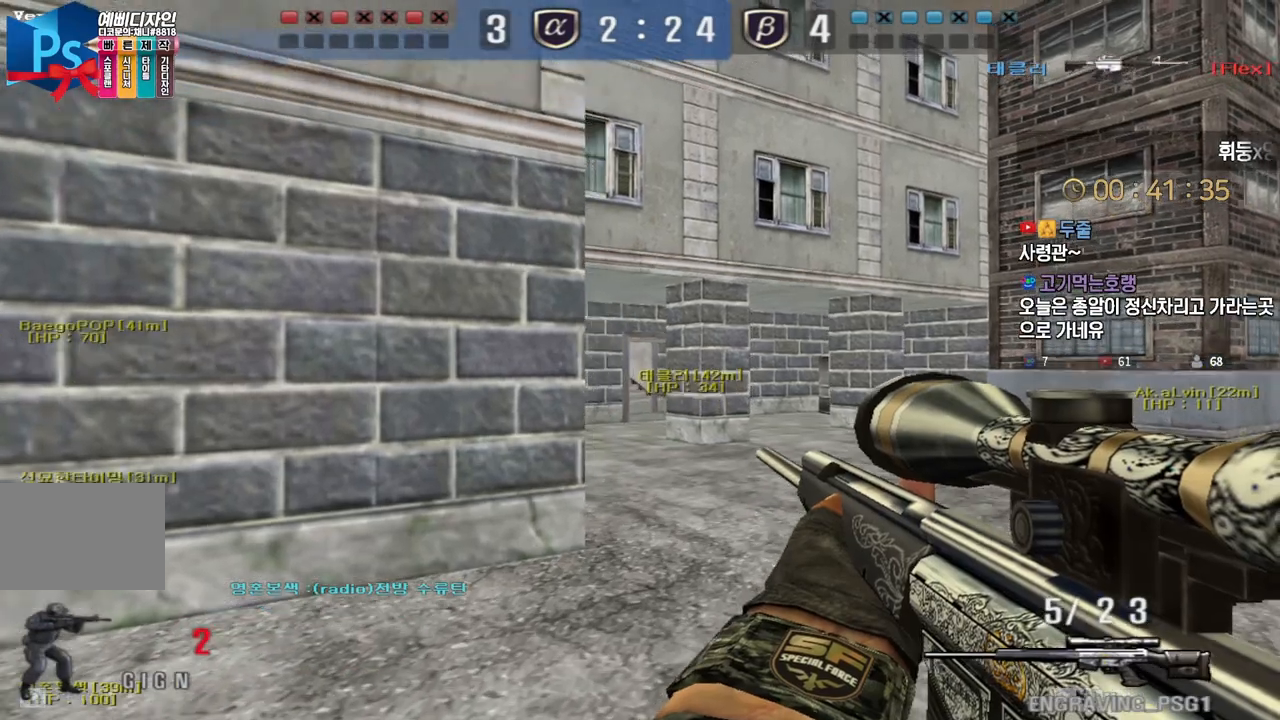
{"keys": ["w"], "events": [[117, "ctrl", "down"], [133, "d", "up"], [133, "w", "up"], [233, "d", "down"], [233, "w", "down"], [250, "ctrl", "up"], [333, "ctrl", "down"], [367, "d", "up"], [383, "w", "up"], [467, "w", "down"], [483, "ctrl", "up"]]}
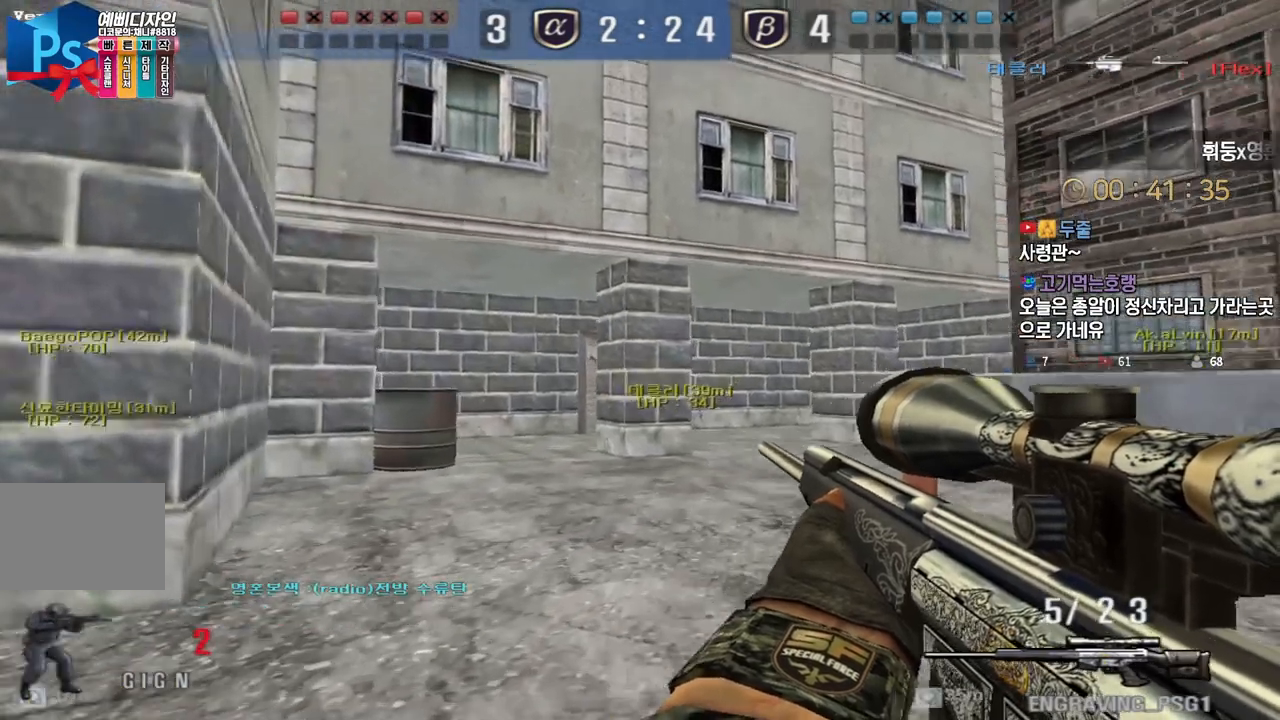
{"keys": ["d", "tab", "w"], "events": [[67, "tab", "down"], [250, "ctrl", "down"], [283, "d", "down"], [317, "ctrl", "up"]]}
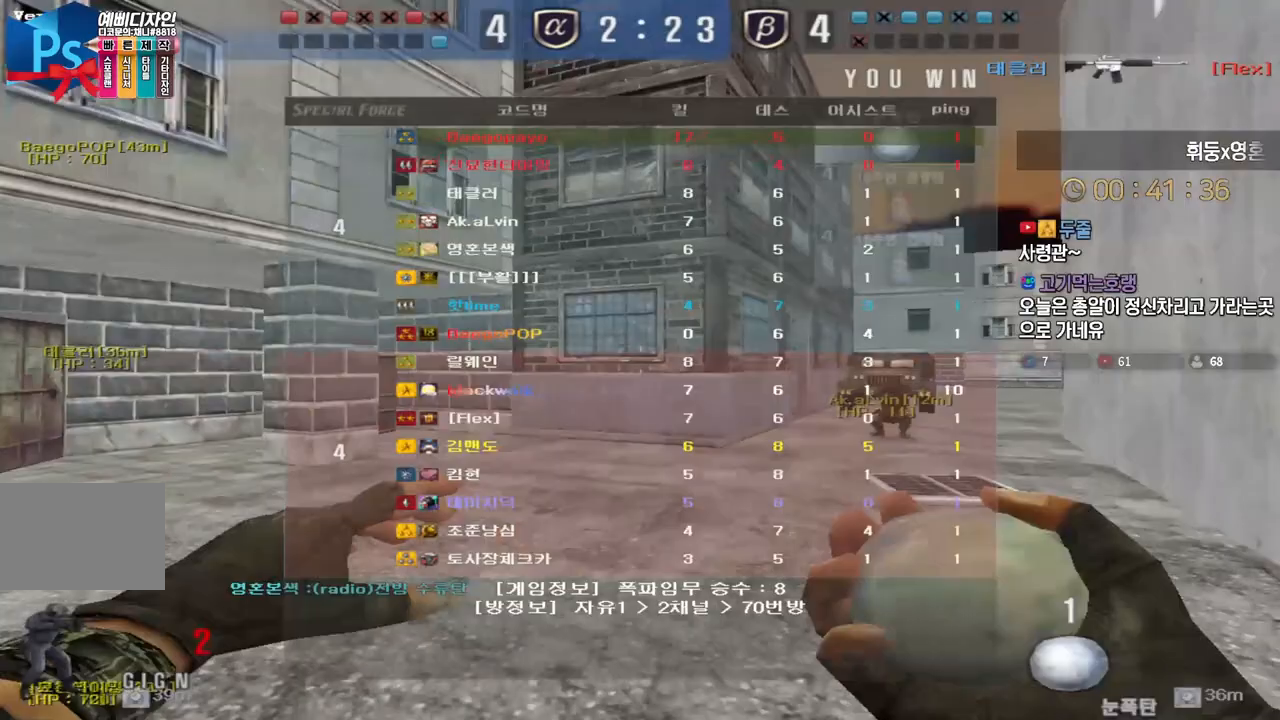
{"keys": ["w"], "events": [[50, "d", "up"], [67, "ctrl", "down"], [67, "w", "up"], [150, "d", "down"], [167, "w", "down"], [183, "ctrl", "up"], [383, "d", "up"], [400, "ctrl", "down"], [400, "tab", "up"], [417, "w", "up"], [467, "w", "down"], [500, "ctrl", "up"]]}
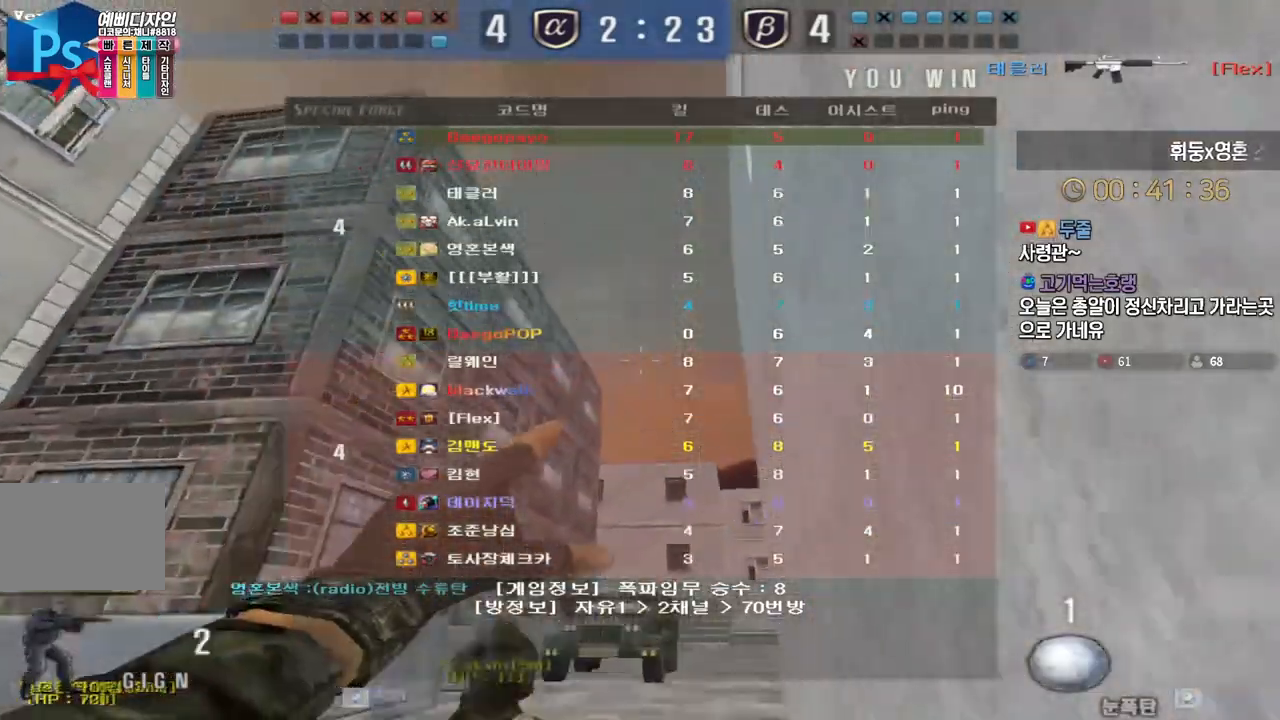
{"keys": ["w"], "events": [[200, "ctrl", "down"], [217, "w", "up"], [317, "a", "down"], [317, "ctrl", "up"], [317, "w", "down"], [433, "a", "up"]]}
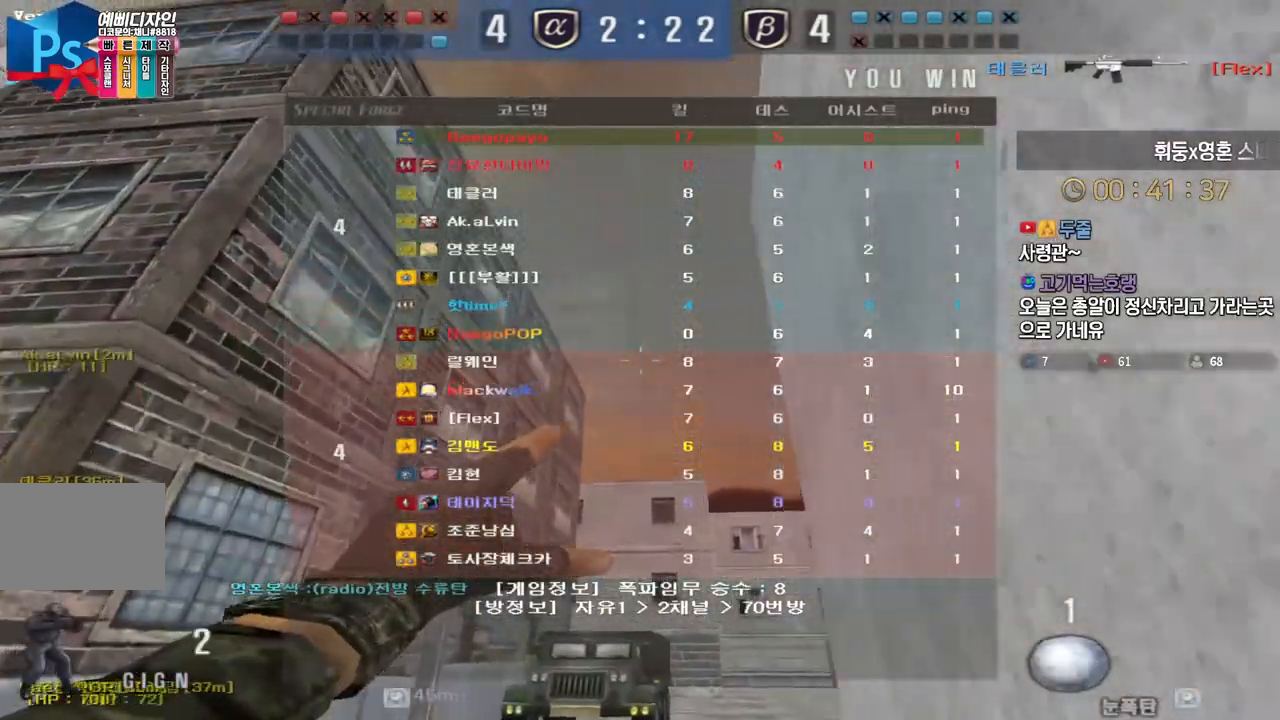
{"keys": ["a", "w"], "events": [[150, "w", "up"], [167, "ctrl", "down"], [250, "ctrl", "up"], [250, "w", "down"], [383, "a", "down"]]}
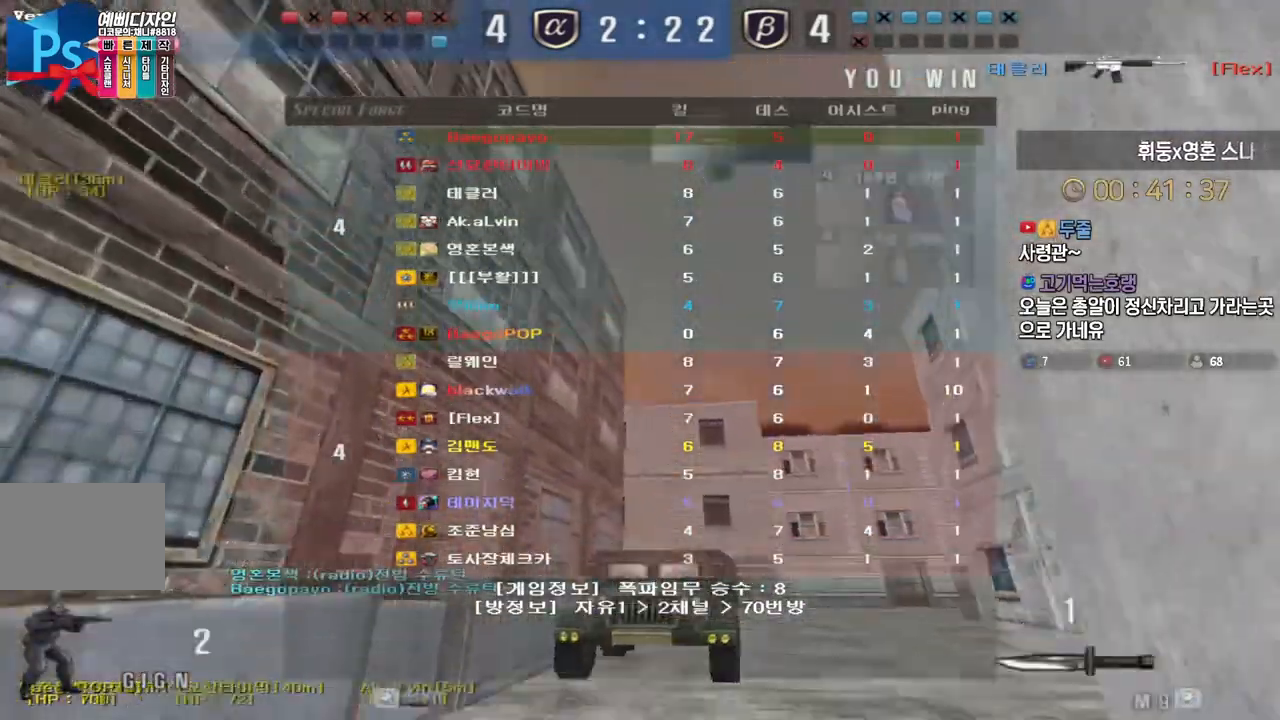
{"keys": ["a", "w"], "events": [[217, "ctrl", "down"], [233, "w", "up"], [250, "a", "up"], [333, "a", "down"], [333, "ctrl", "up"], [333, "w", "down"]]}
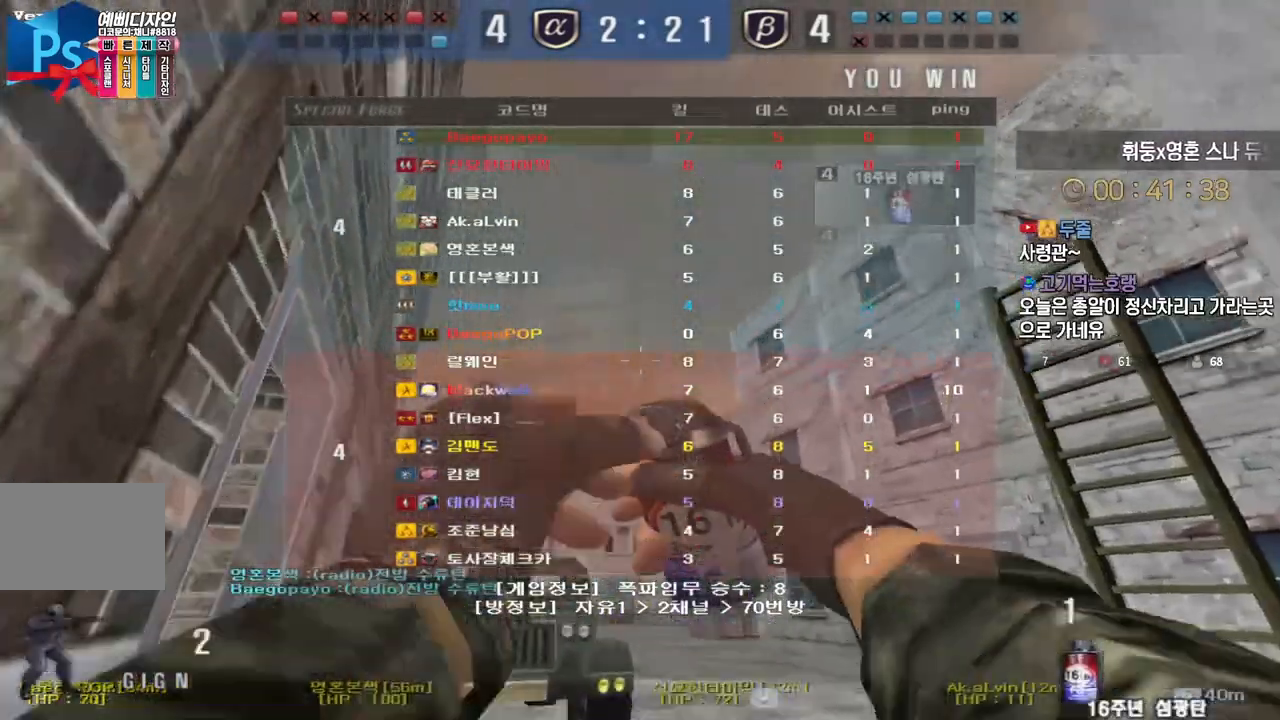
{"keys": [], "events": [[17, "a", "up"], [50, "ctrl", "down"], [67, "w", "up"], [150, "ctrl", "up"], [150, "w", "down"], [383, "ctrl", "down"], [383, "w", "up"], [417, "space", "down"], [450, "ctrl", "up"], [483, "space", "up"]]}
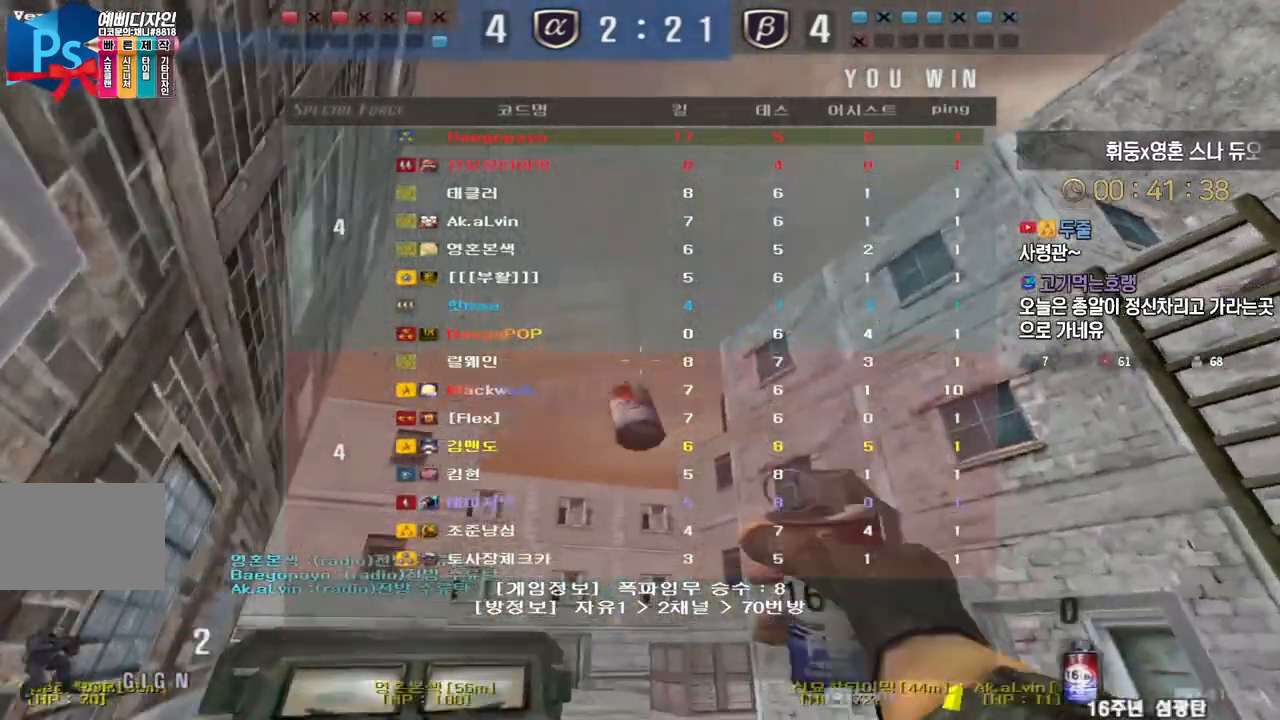
{"keys": ["d", "w"], "events": [[17, "d", "down"], [17, "w", "down"]]}
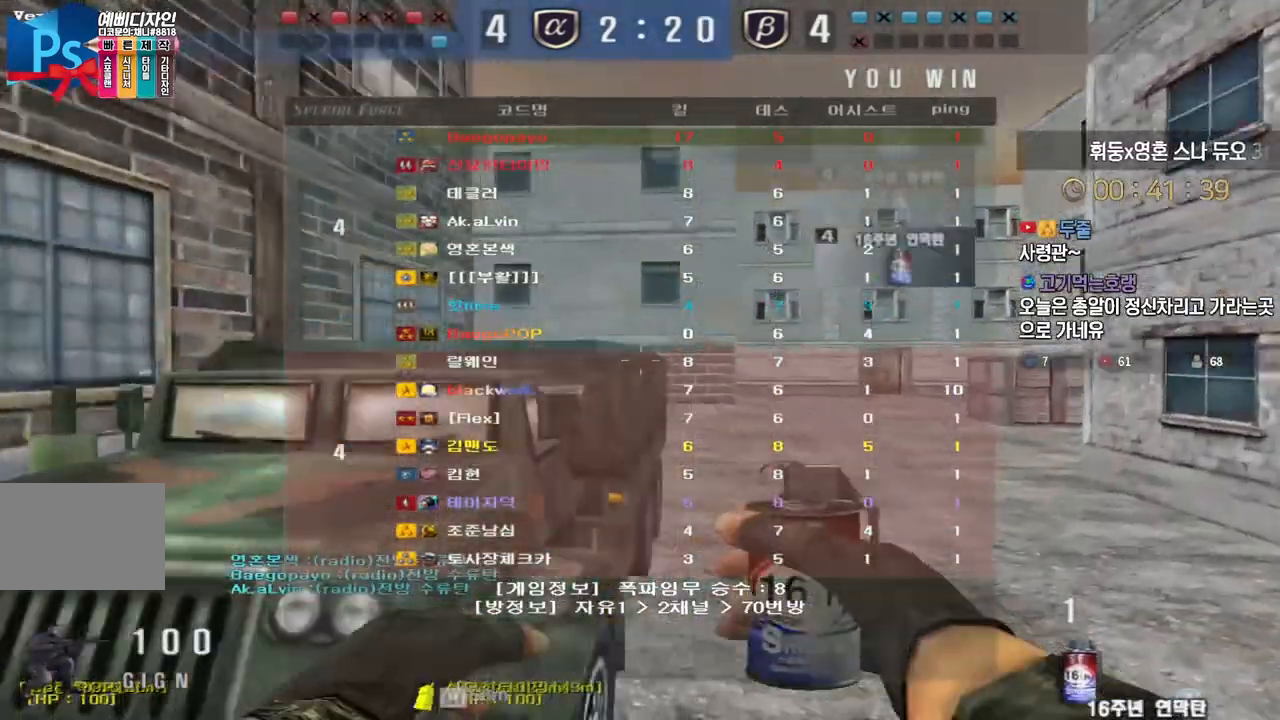
{"keys": [], "events": [[117, "ctrl", "down"], [150, "d", "up"], [150, "space", "down"], [150, "w", "up"], [167, "ctrl", "up"], [217, "space", "up"]]}
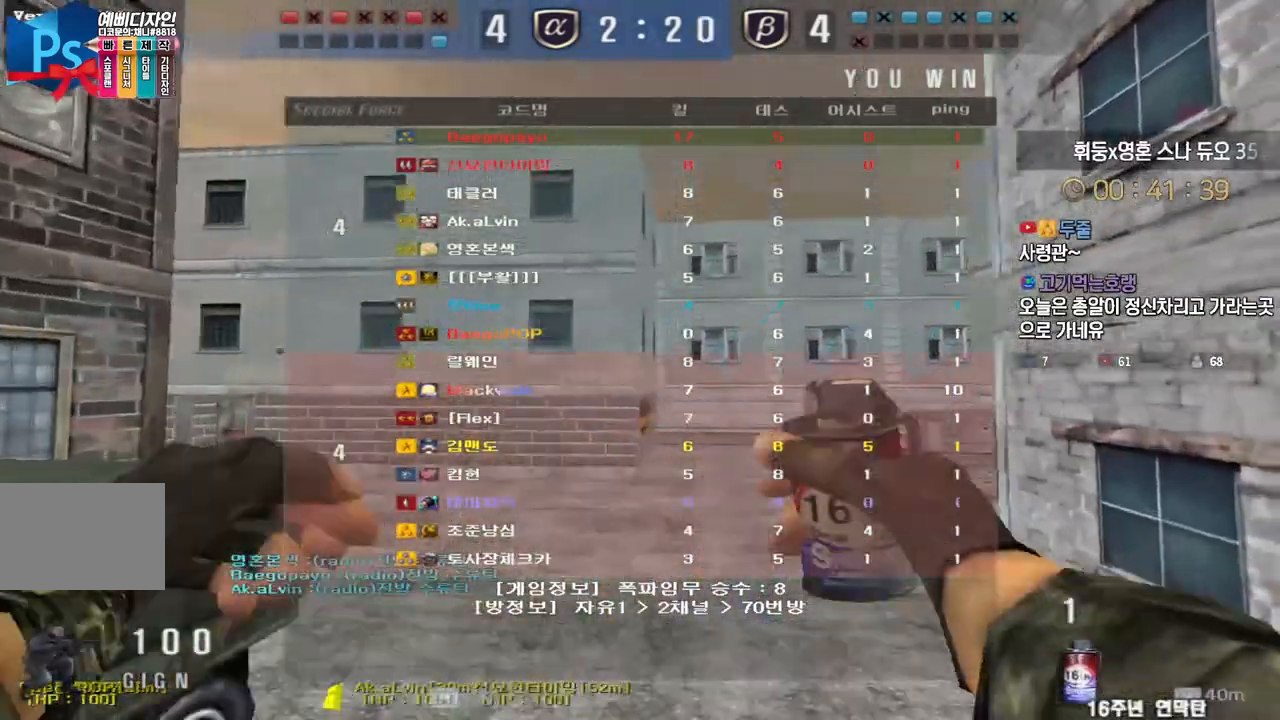
{"keys": ["a", "ctrl"], "events": [[233, "w", "down"], [250, "a", "down"], [483, "ctrl", "down"], [500, "w", "up"]]}
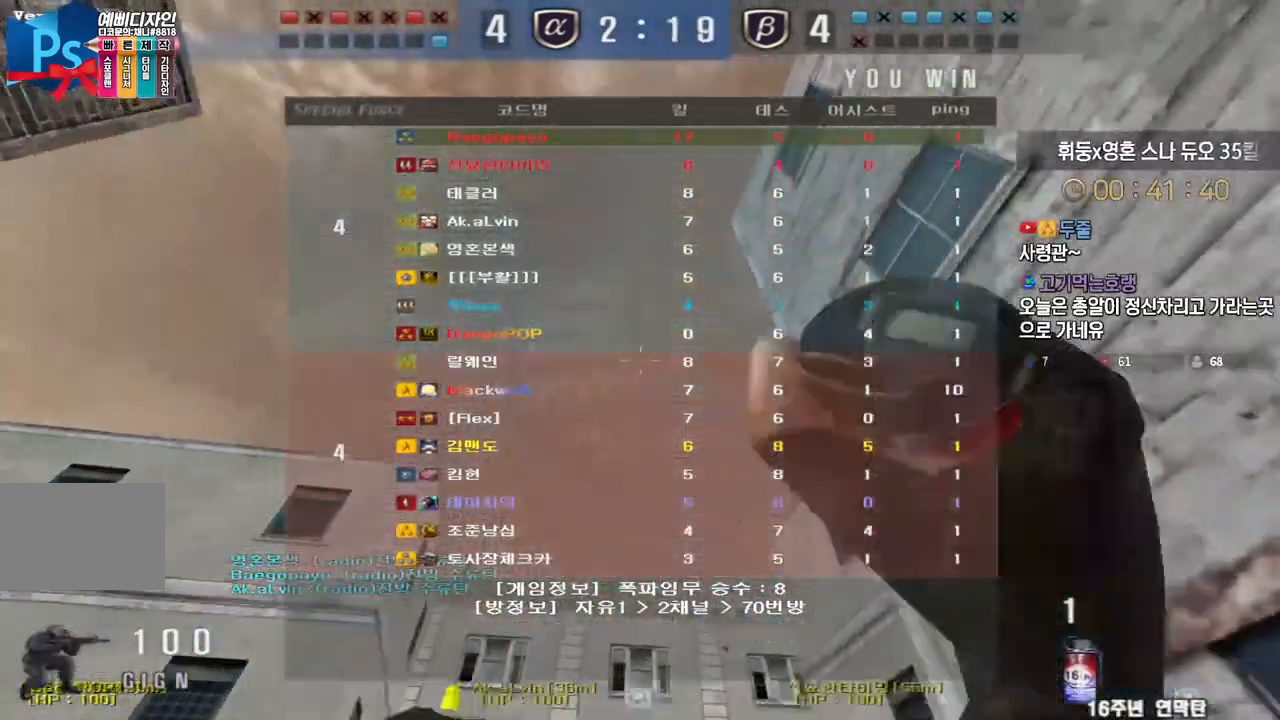
{"keys": ["ctrl", "space"], "events": [[17, "a", "up"], [83, "ctrl", "up"], [83, "w", "down"], [100, "a", "down"], [200, "a", "up"], [217, "d", "down"], [450, "ctrl", "down"], [467, "d", "up"], [467, "w", "up"], [483, "space", "down"]]}
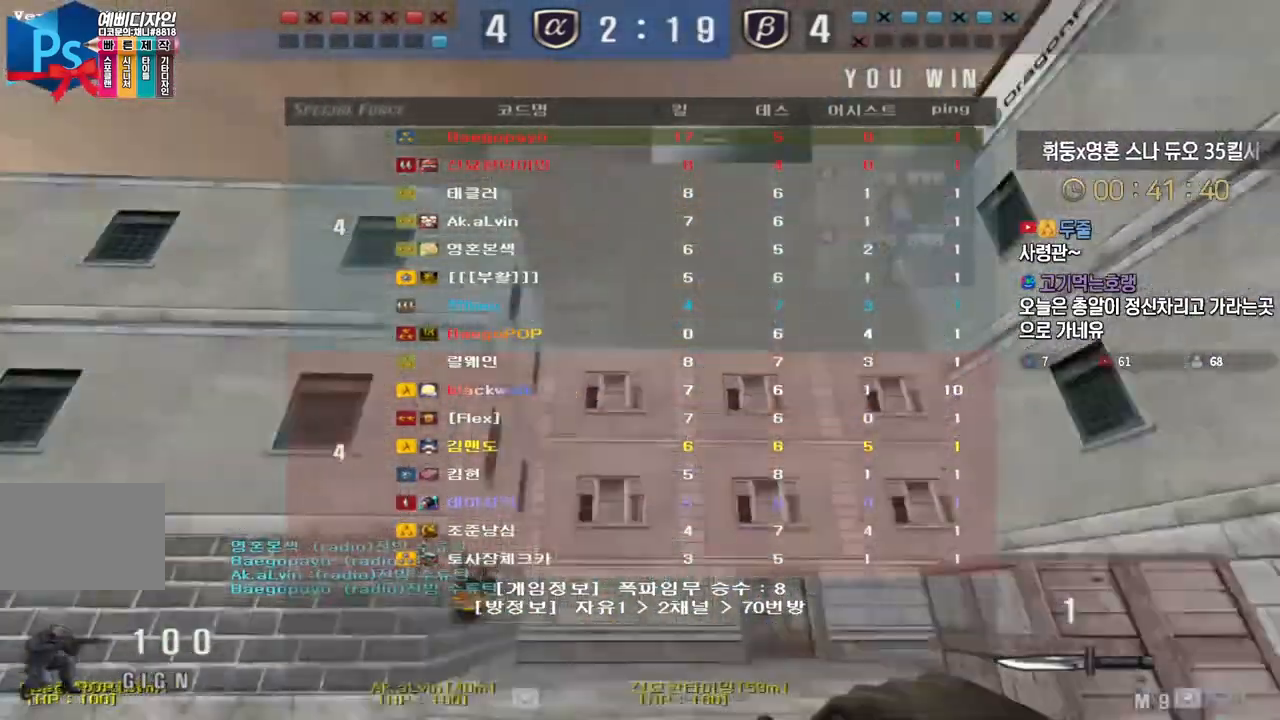
{"keys": ["w"], "events": [[33, "ctrl", "up"], [33, "space", "up"], [333, "r", "down"], [433, "r", "up"], [450, "w", "down"]]}
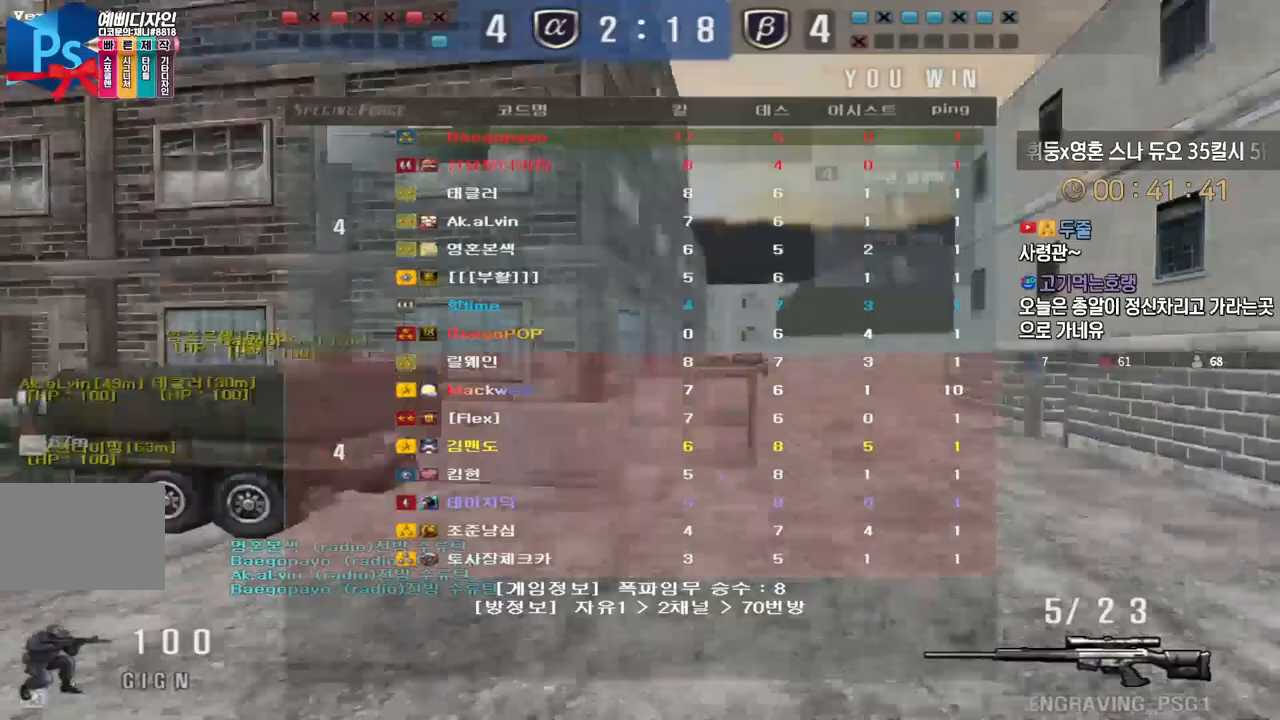
{"keys": [], "events": [[33, "d", "down"], [217, "ctrl", "down"], [217, "d", "up"], [217, "w", "up"], [283, "ctrl", "up"]]}
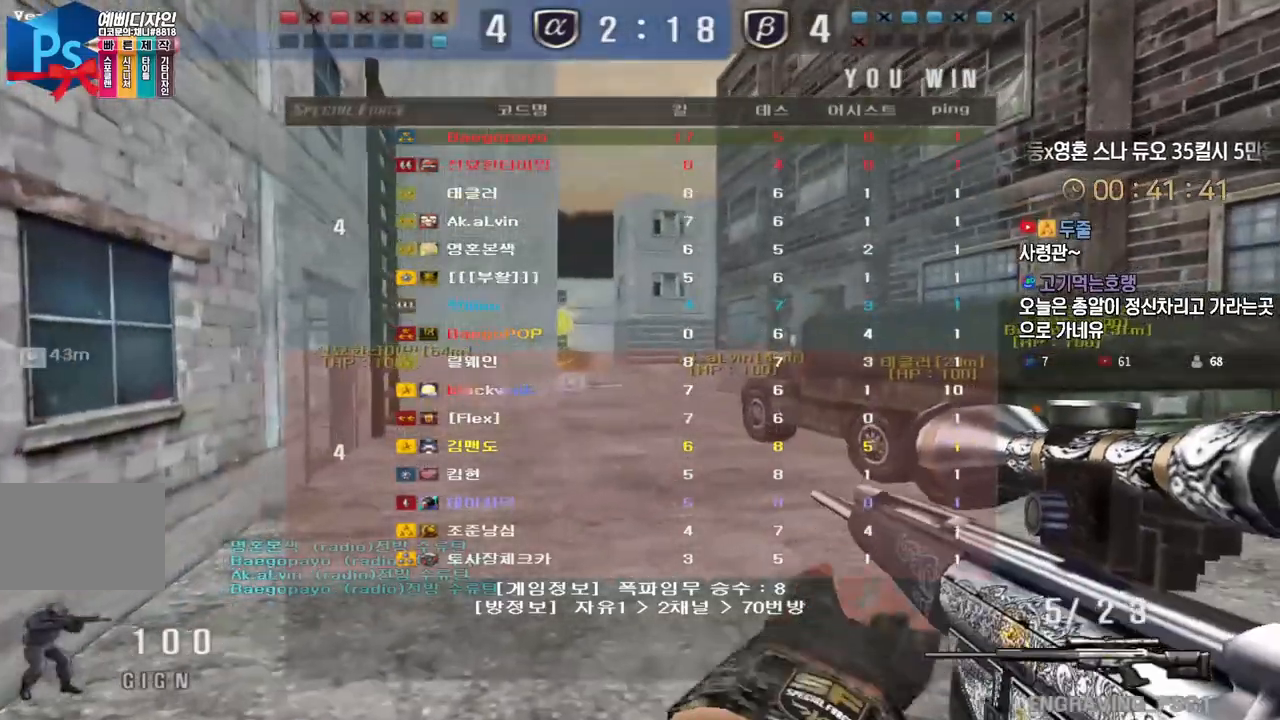
{"keys": [], "events": []}
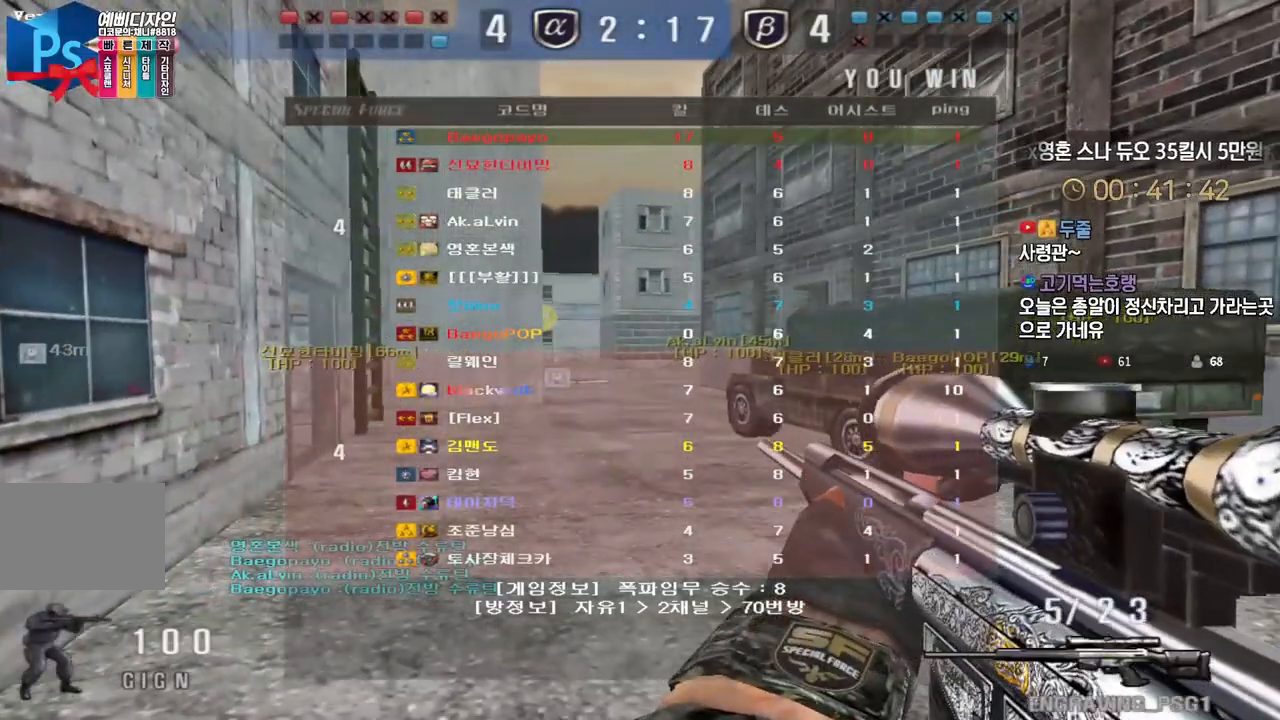
{"keys": ["w"], "events": [[300, "w", "down"]]}